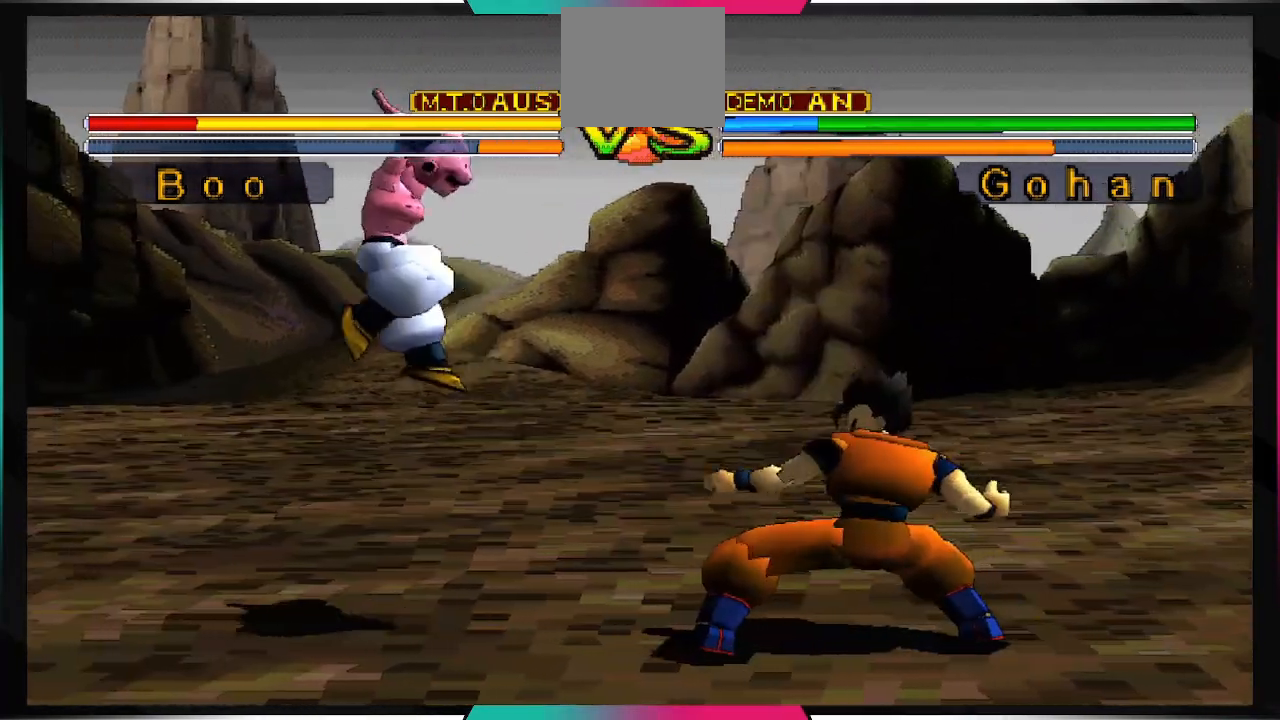
Gameplay with a controller (PlayStation layout); each line is a JSON object with the inputs held at the frame after it (dt_ms = milliseconds from this image to that frame). "events" lists button and stick changes between this image and that frame as [ms after this image, input, new state], when the widget could be followed in between. Not read: L3 R3.
{"dt_ms": 500, "buttons": ["CIRCLE", "DPAD_DOWN"], "left_stick": "center", "right_stick": "center", "events": [[300, "DPAD_DOWN", "down"], [433, "CIRCLE", "down"]]}
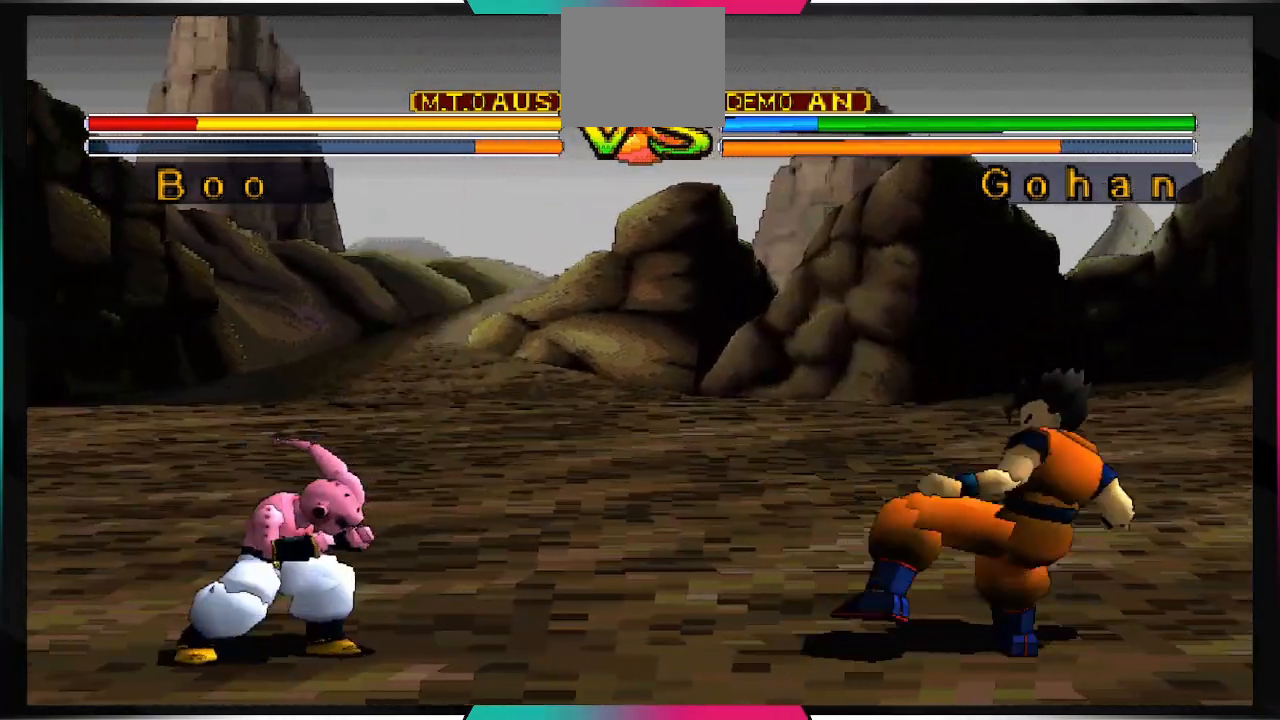
{"dt_ms": 500, "buttons": ["DPAD_DOWN"], "left_stick": "center", "right_stick": "center", "events": [[100, "CIRCLE", "up"]]}
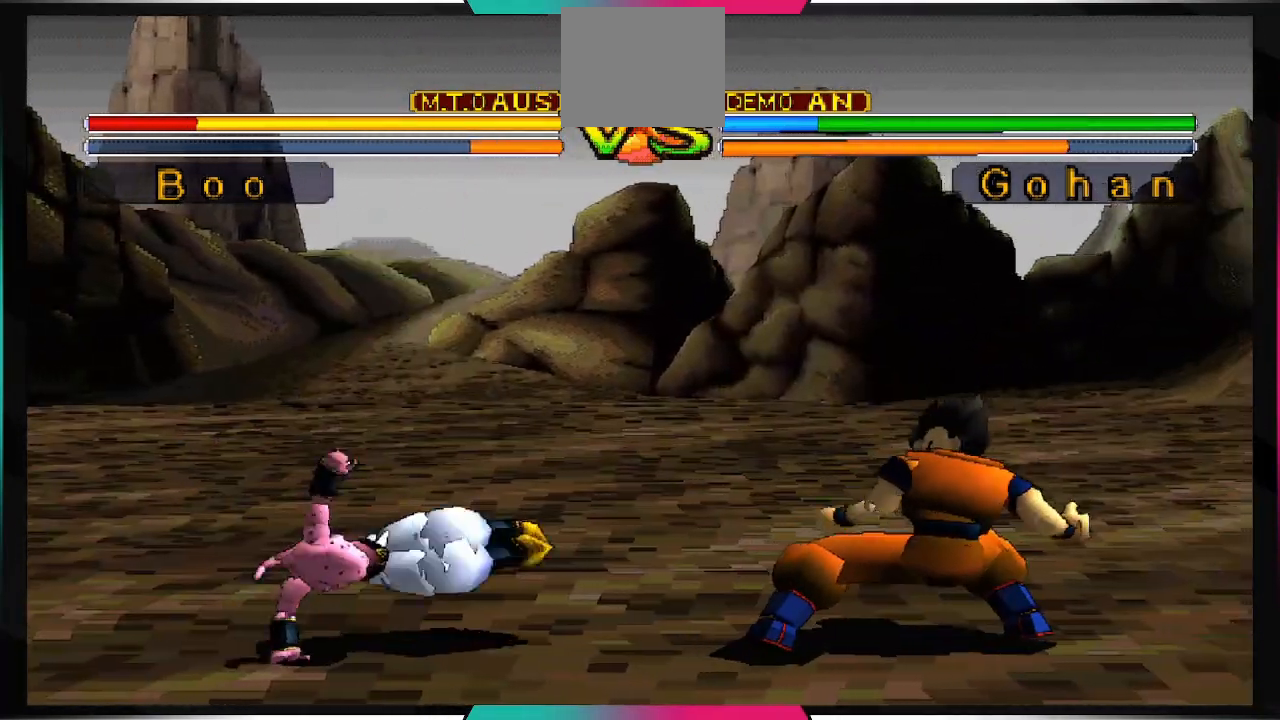
{"dt_ms": 500, "buttons": ["CROSS"], "left_stick": "center", "right_stick": "center", "events": [[33, "DPAD_DOWN", "up"], [333, "CROSS", "down"]]}
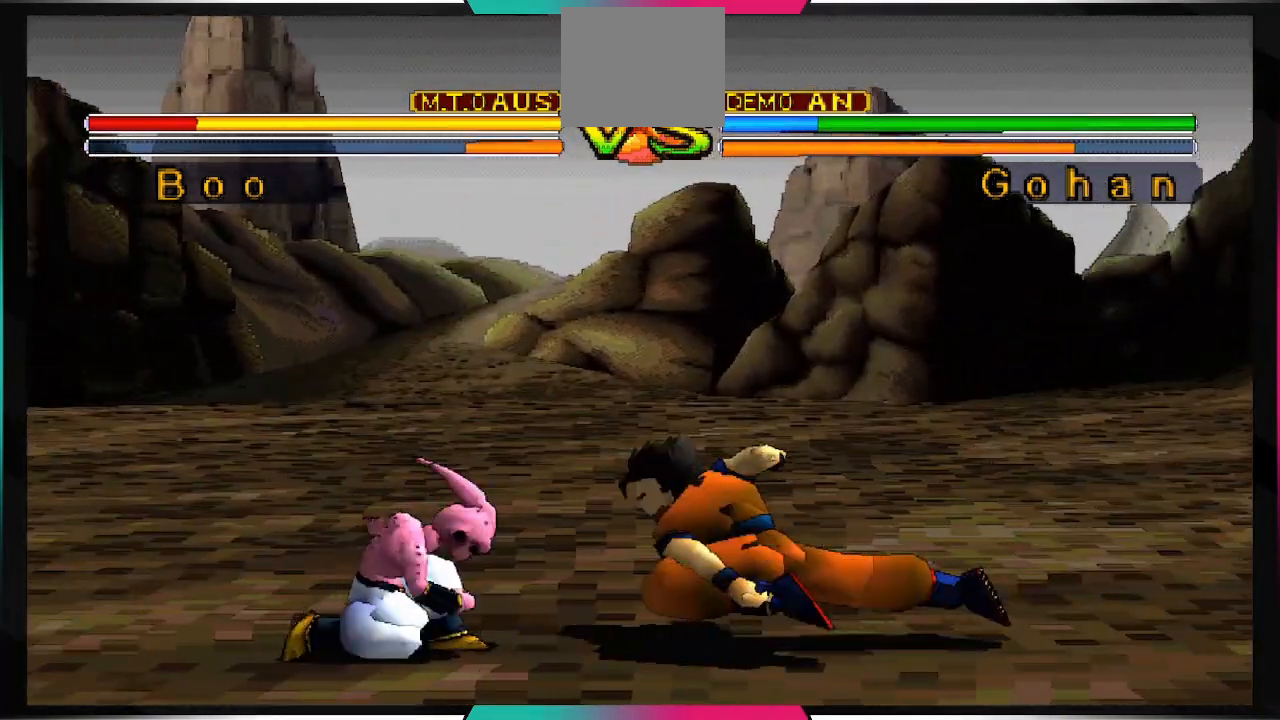
{"dt_ms": 500, "buttons": ["CROSS"], "left_stick": "center", "right_stick": "center", "events": []}
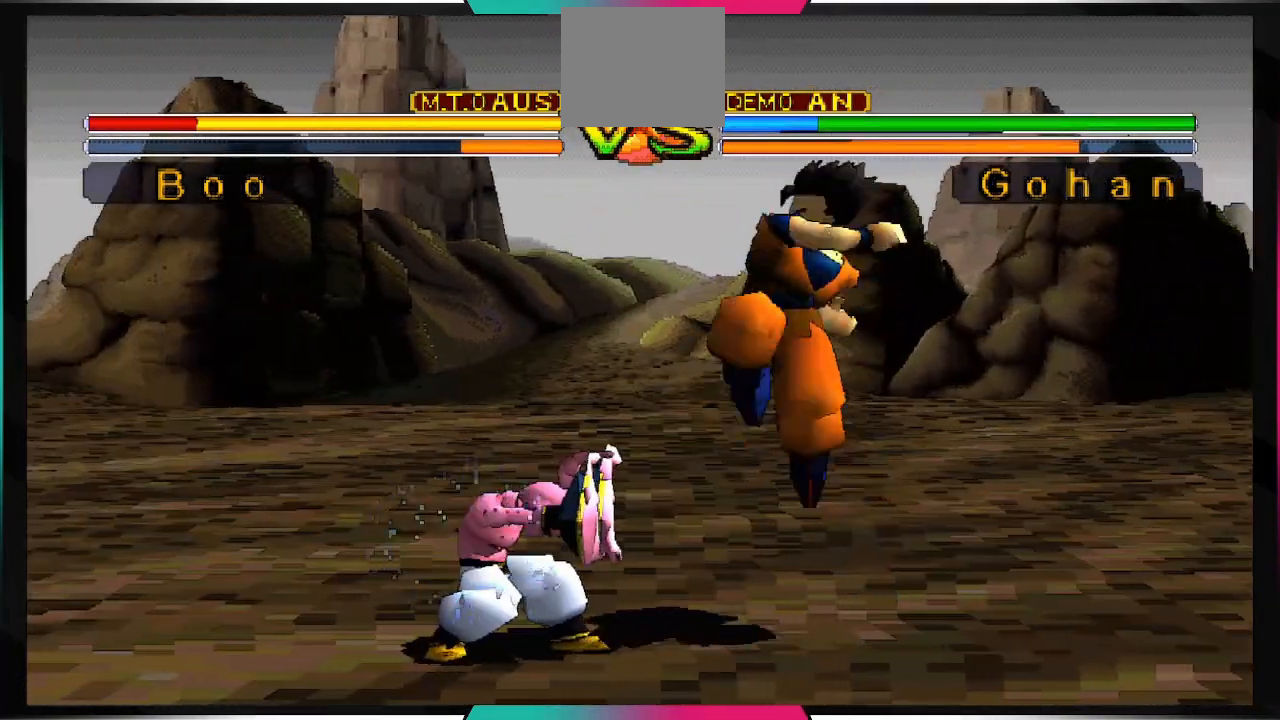
{"dt_ms": 500, "buttons": ["DPAD_LEFT"], "left_stick": "center", "right_stick": "center", "events": [[233, "CROSS", "up"], [333, "DPAD_RIGHT", "down"], [400, "DPAD_RIGHT", "up"], [467, "DPAD_LEFT", "down"]]}
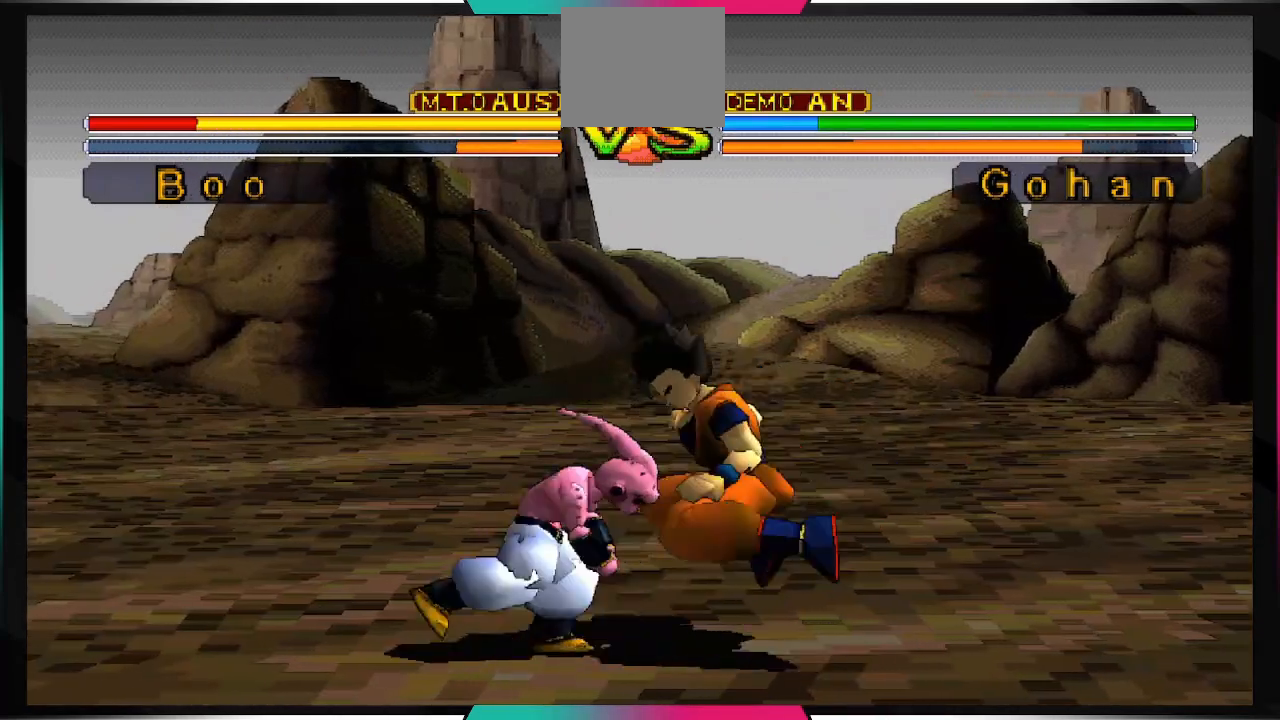
{"dt_ms": 500, "buttons": [], "left_stick": "center", "right_stick": "center", "events": [[100, "DPAD_LEFT", "up"], [133, "DPAD_RIGHT", "down"], [200, "SQUARE", "down"], [267, "DPAD_RIGHT", "up"], [333, "SQUARE", "up"]]}
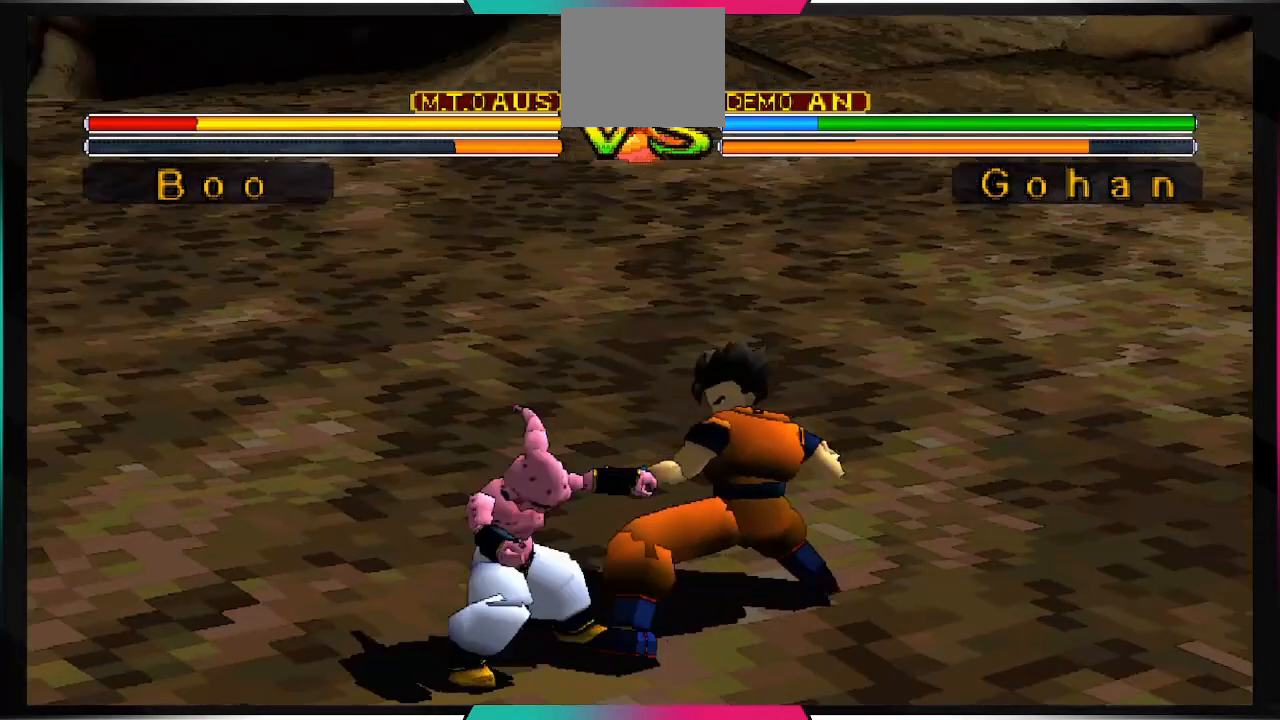
{"dt_ms": 500, "buttons": [], "left_stick": "center", "right_stick": "center", "events": []}
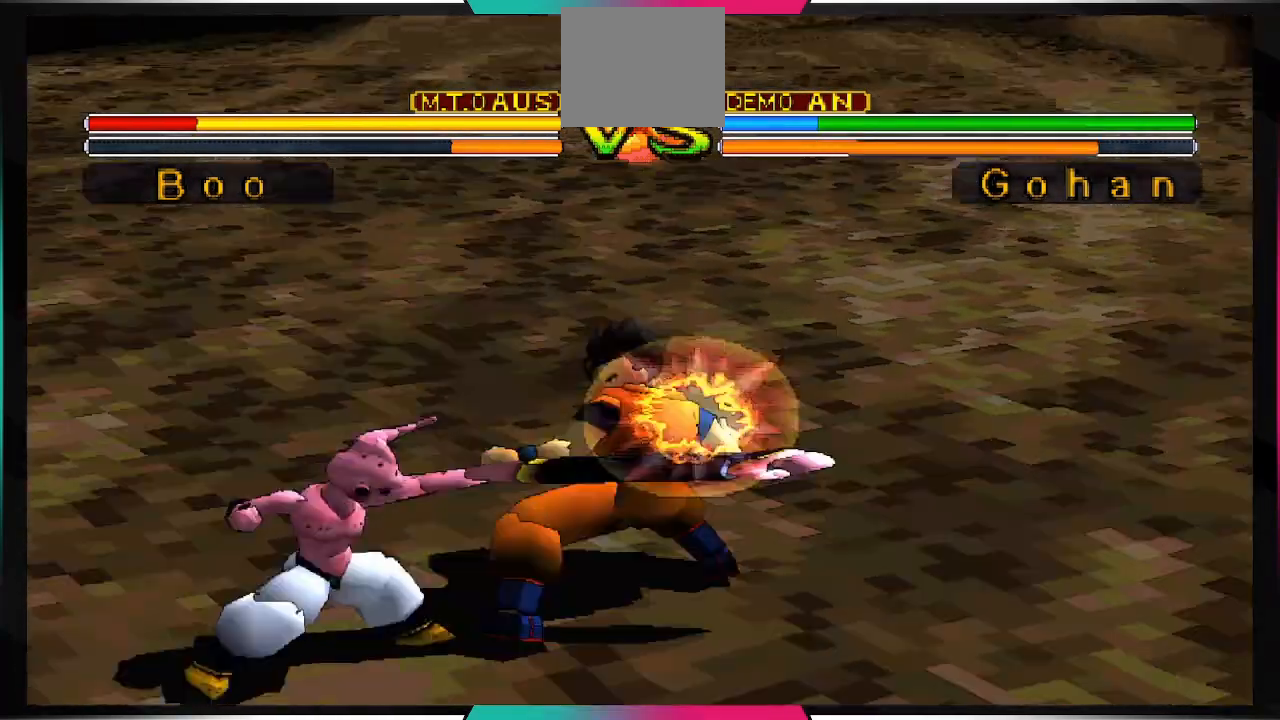
{"dt_ms": 1000, "buttons": [], "left_stick": "center", "right_stick": "center"}
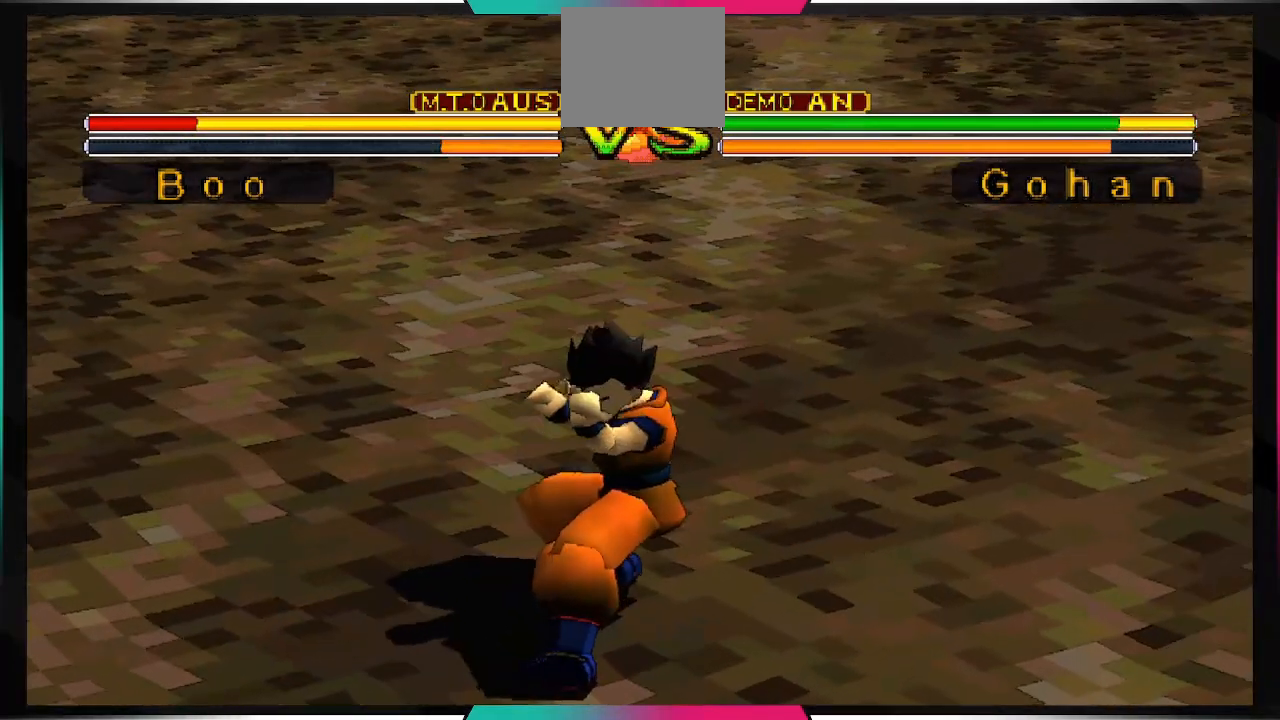
{"dt_ms": 500, "buttons": [], "left_stick": "center", "right_stick": "center", "events": []}
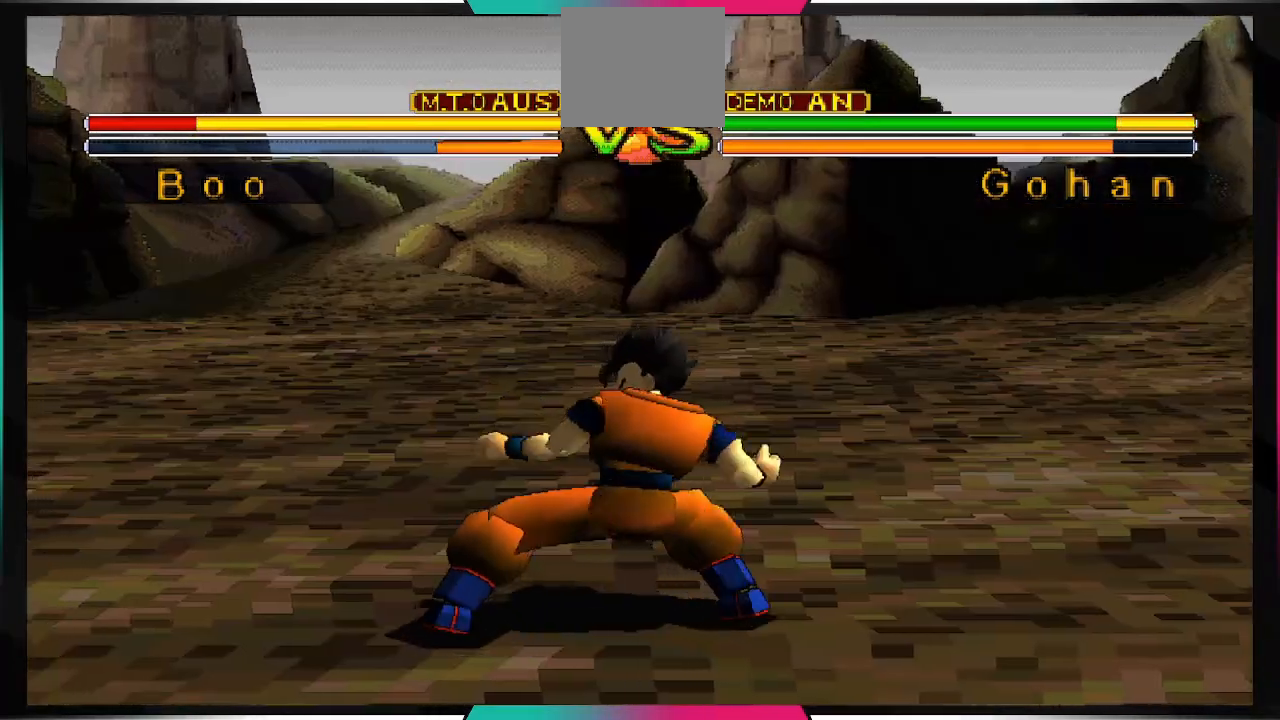
{"dt_ms": 500, "buttons": [], "left_stick": "center", "right_stick": "center", "events": []}
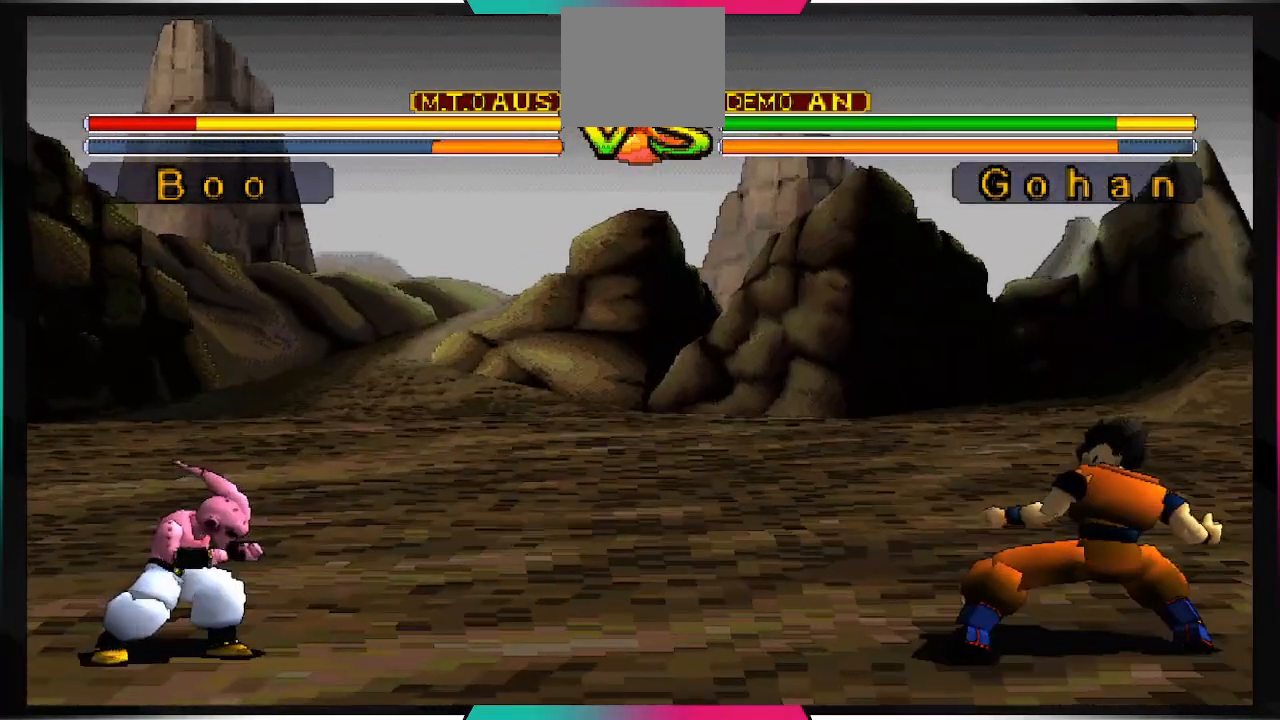
{"dt_ms": 500, "buttons": ["DPAD_UP", "DPAD_RIGHT"], "left_stick": "center", "right_stick": "center", "events": [[33, "DPAD_RIGHT", "down"], [33, "DPAD_UP", "down"]]}
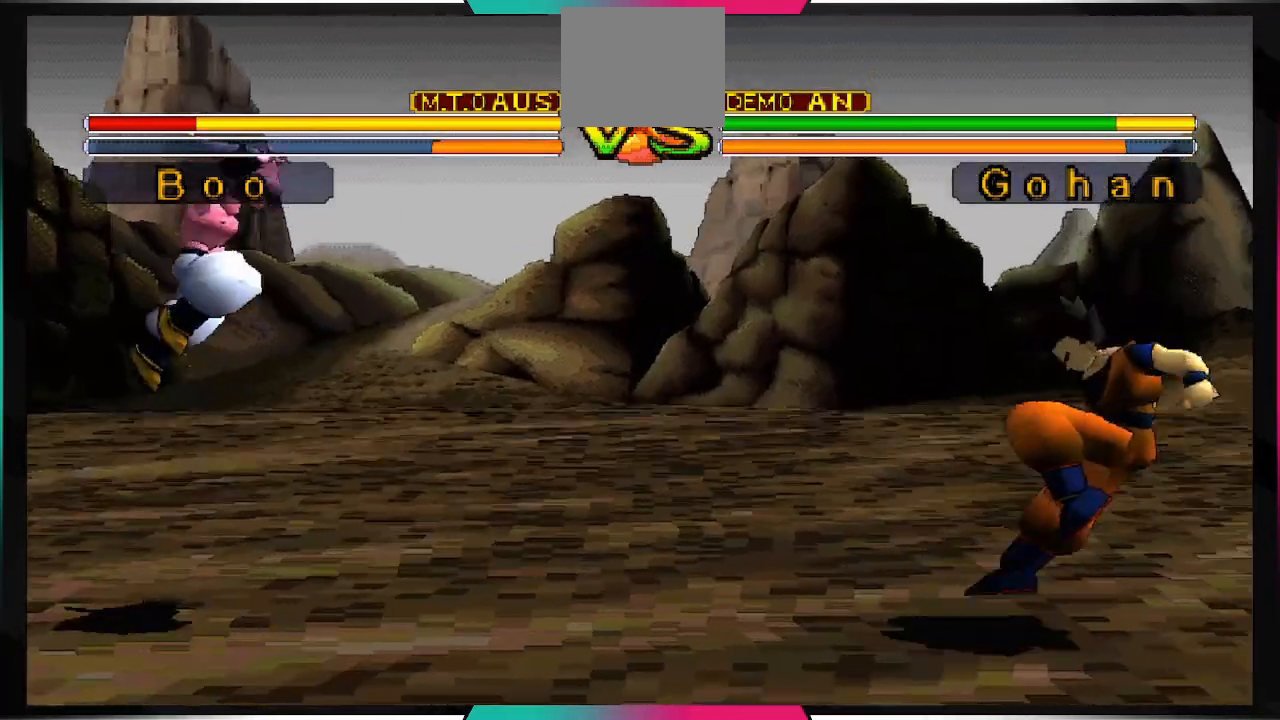
{"dt_ms": 1000, "buttons": ["CROSS"], "left_stick": "center", "right_stick": "center"}
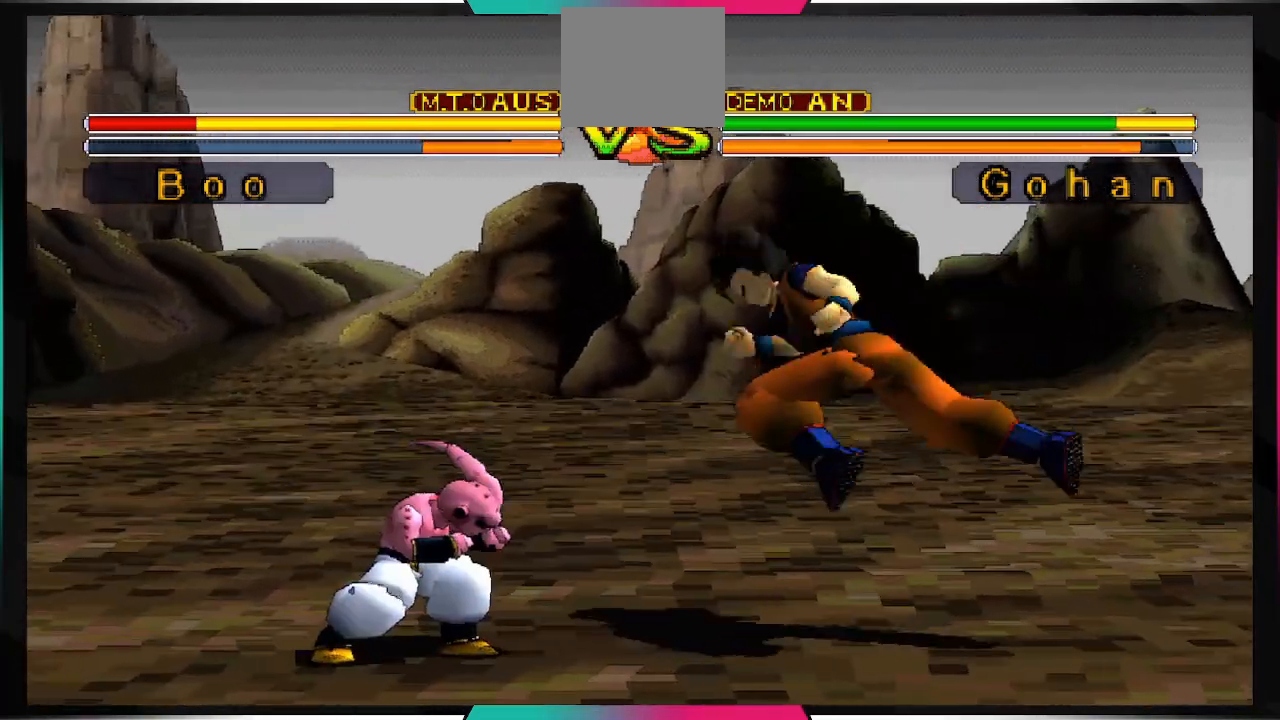
{"dt_ms": 500, "buttons": [], "left_stick": "center", "right_stick": "center", "events": [[33, "SQUARE", "down"], [133, "CROSS", "up"], [133, "SQUARE", "up"]]}
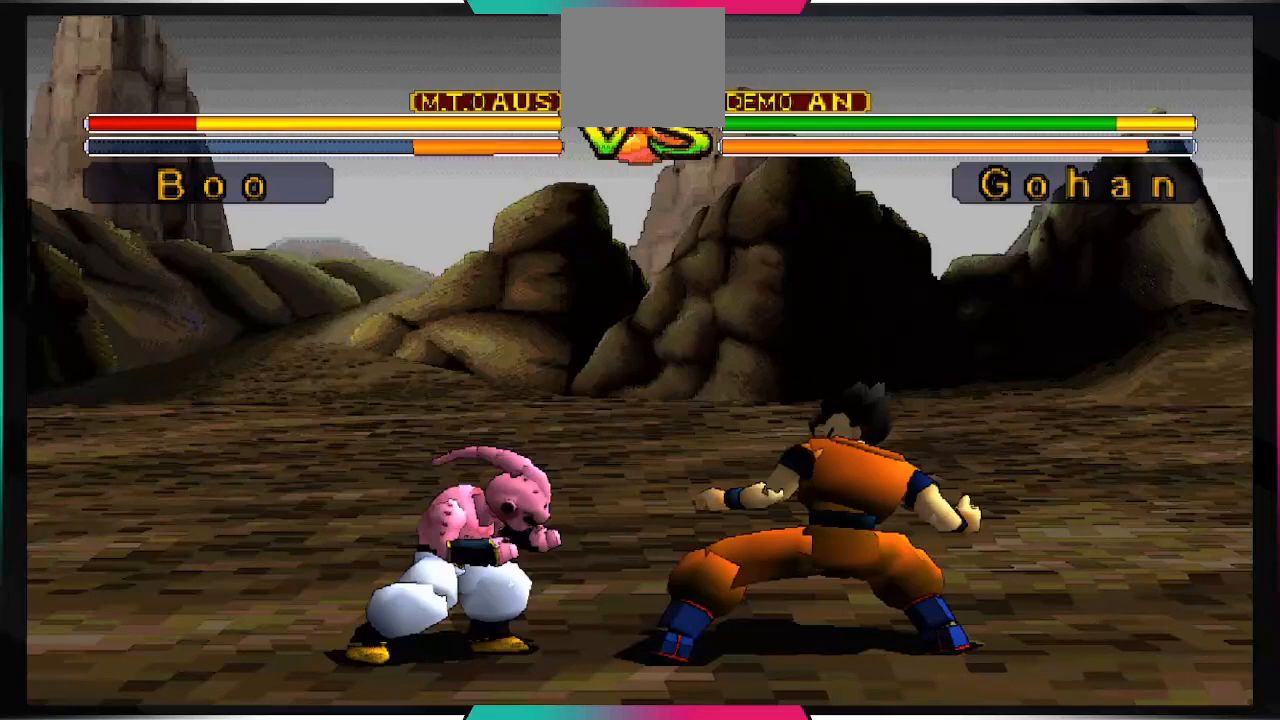
{"dt_ms": 500, "buttons": ["DPAD_DOWN"], "left_stick": "center", "right_stick": "center", "events": [[133, "DPAD_DOWN", "down"], [267, "CIRCLE", "down"], [433, "CIRCLE", "up"]]}
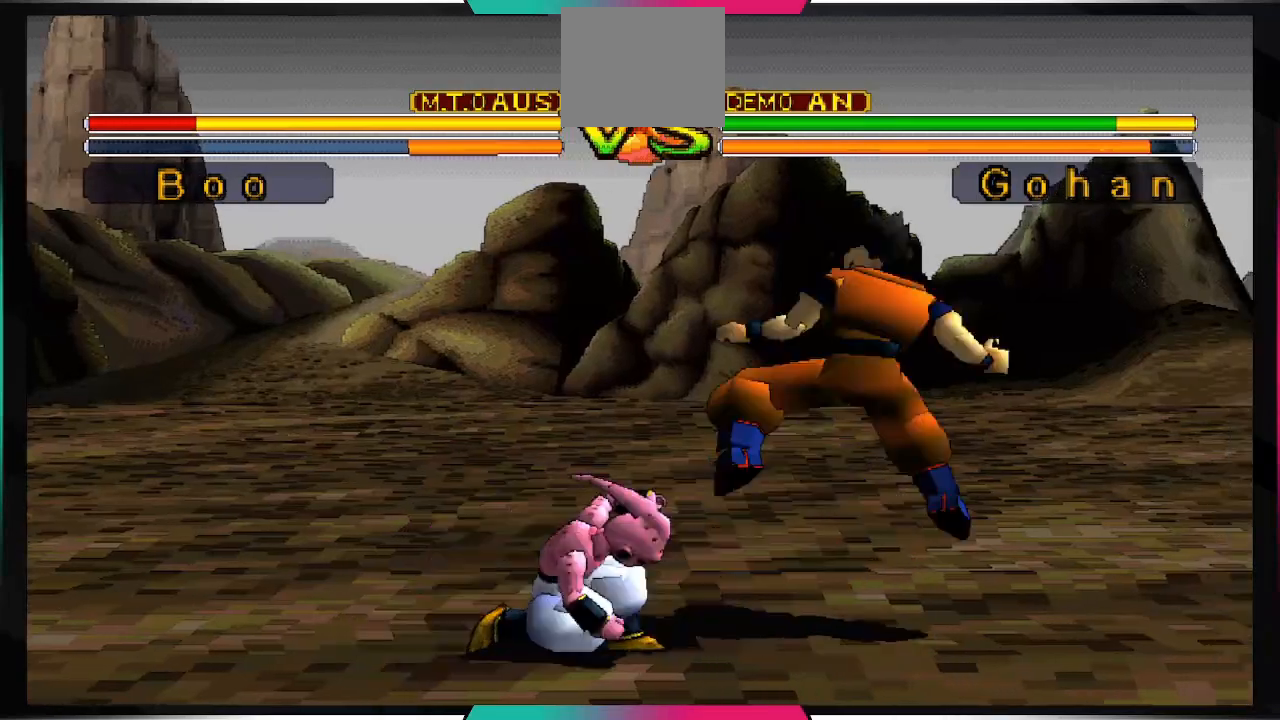
{"dt_ms": 500, "buttons": [], "left_stick": "center", "right_stick": "center", "events": [[367, "DPAD_DOWN", "up"]]}
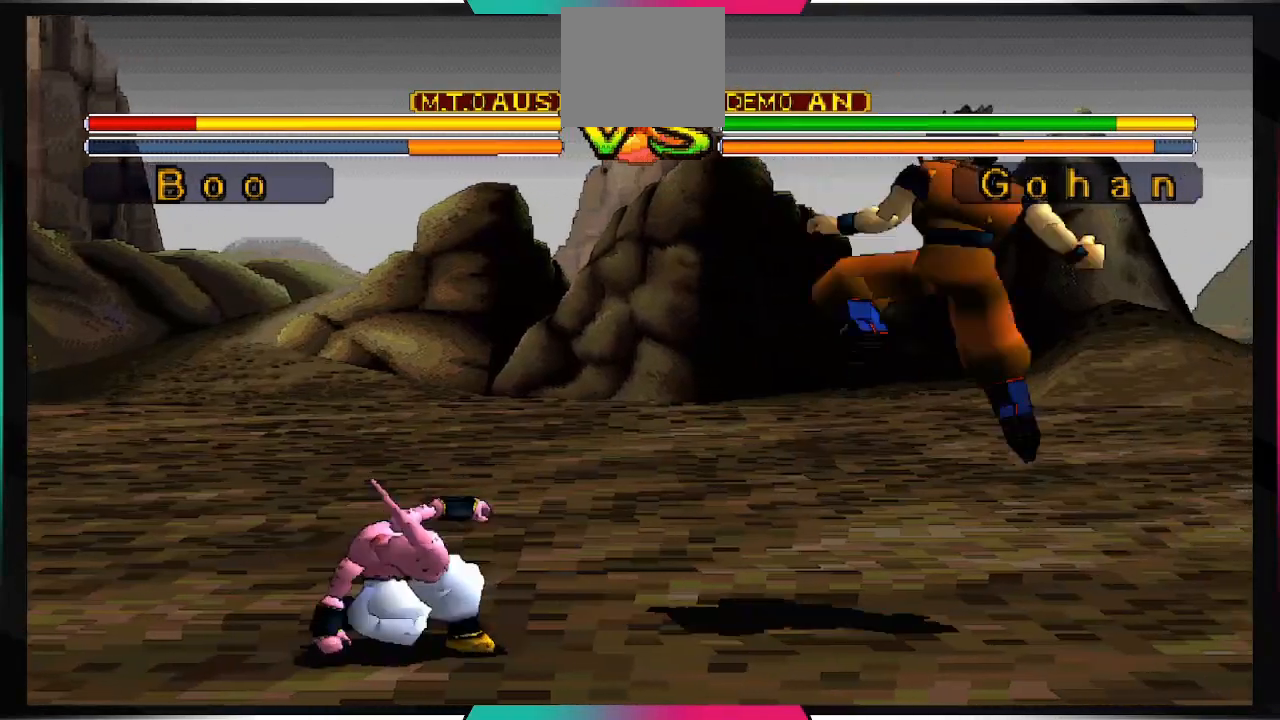
{"dt_ms": 500, "buttons": [], "left_stick": "center", "right_stick": "center", "events": []}
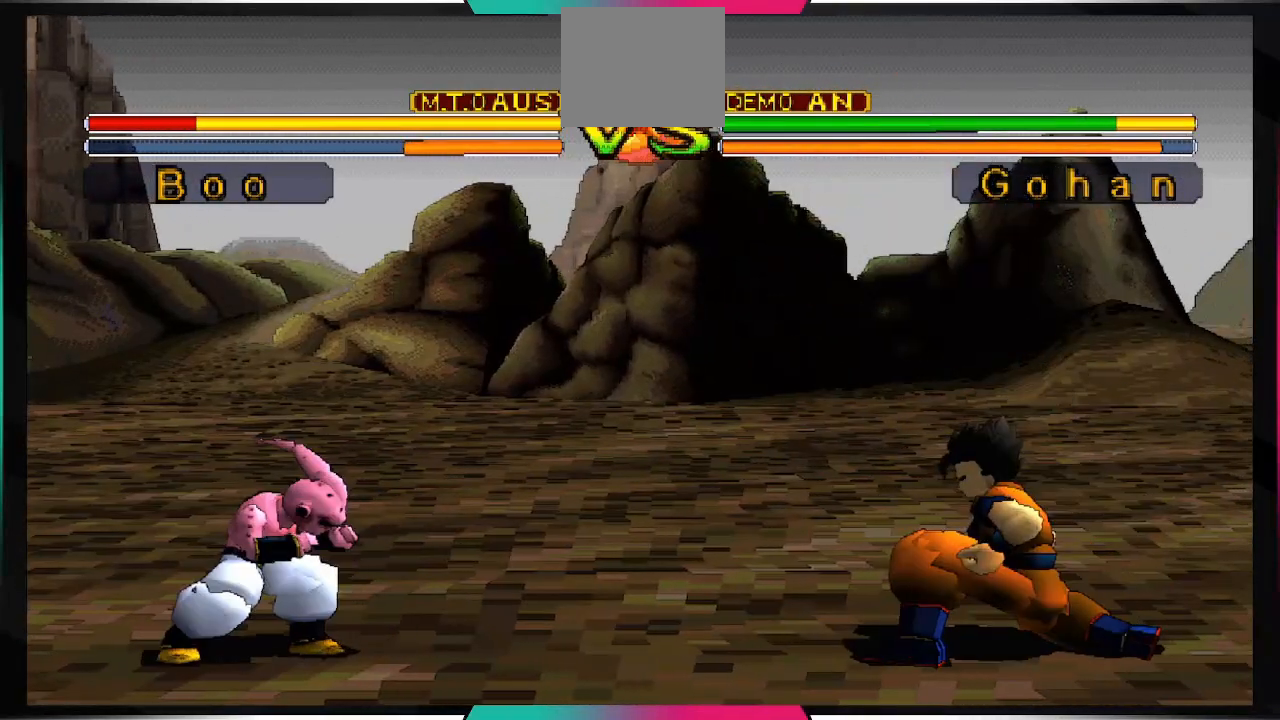
{"dt_ms": 500, "buttons": [], "left_stick": "center", "right_stick": "center", "events": [[133, "DPAD_RIGHT", "down"], [133, "DPAD_UP", "down"], [500, "DPAD_RIGHT", "up"], [500, "DPAD_UP", "up"]]}
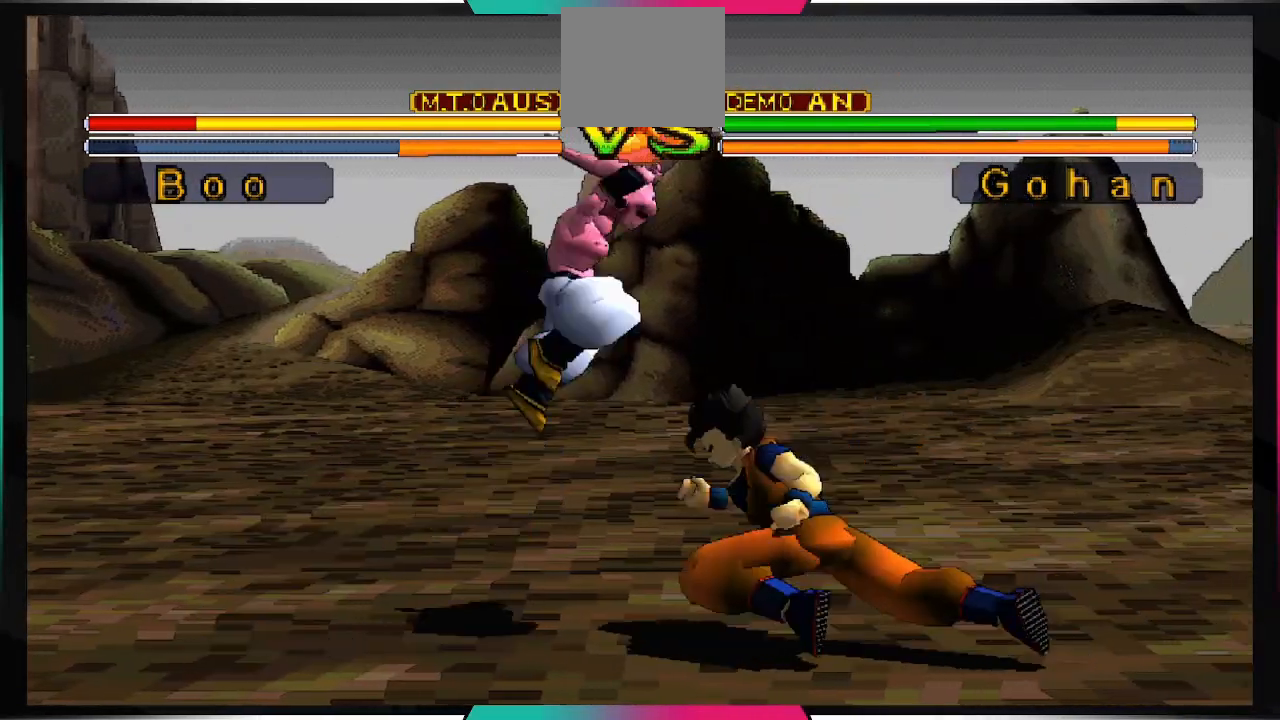
{"dt_ms": 500, "buttons": [], "left_stick": "center", "right_stick": "center", "events": []}
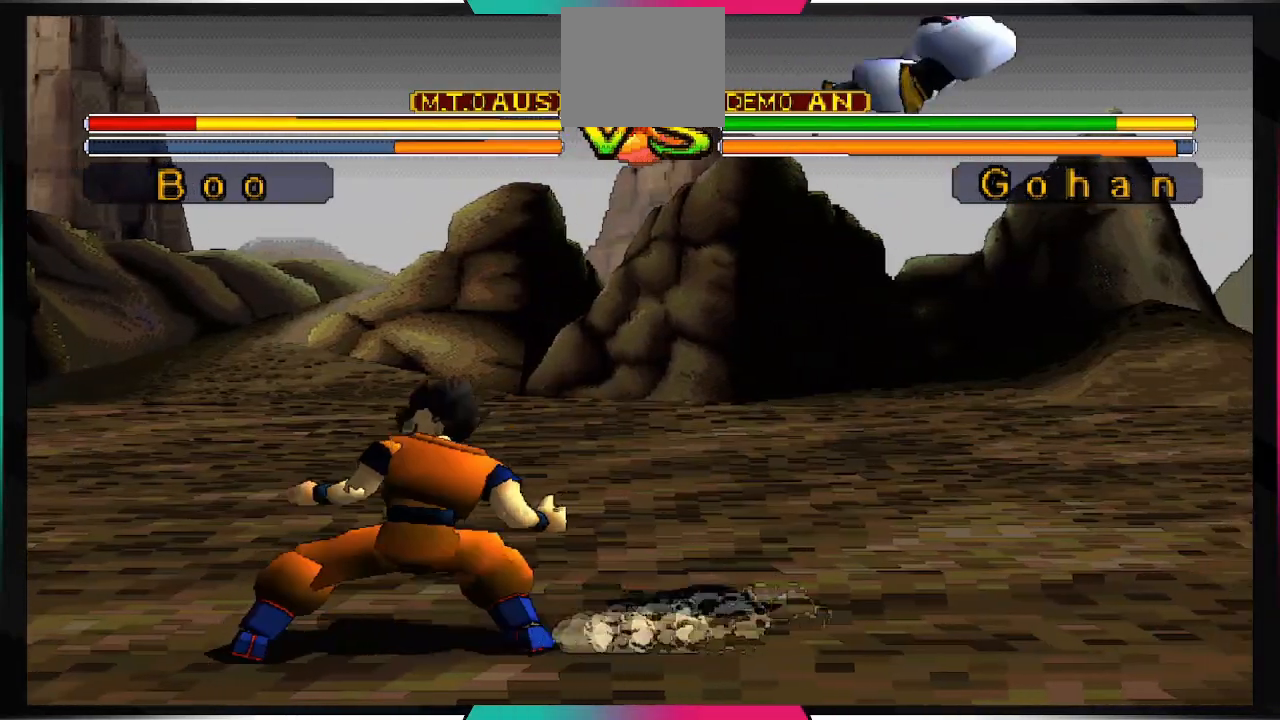
{"dt_ms": 500, "buttons": [], "left_stick": "center", "right_stick": "center", "events": []}
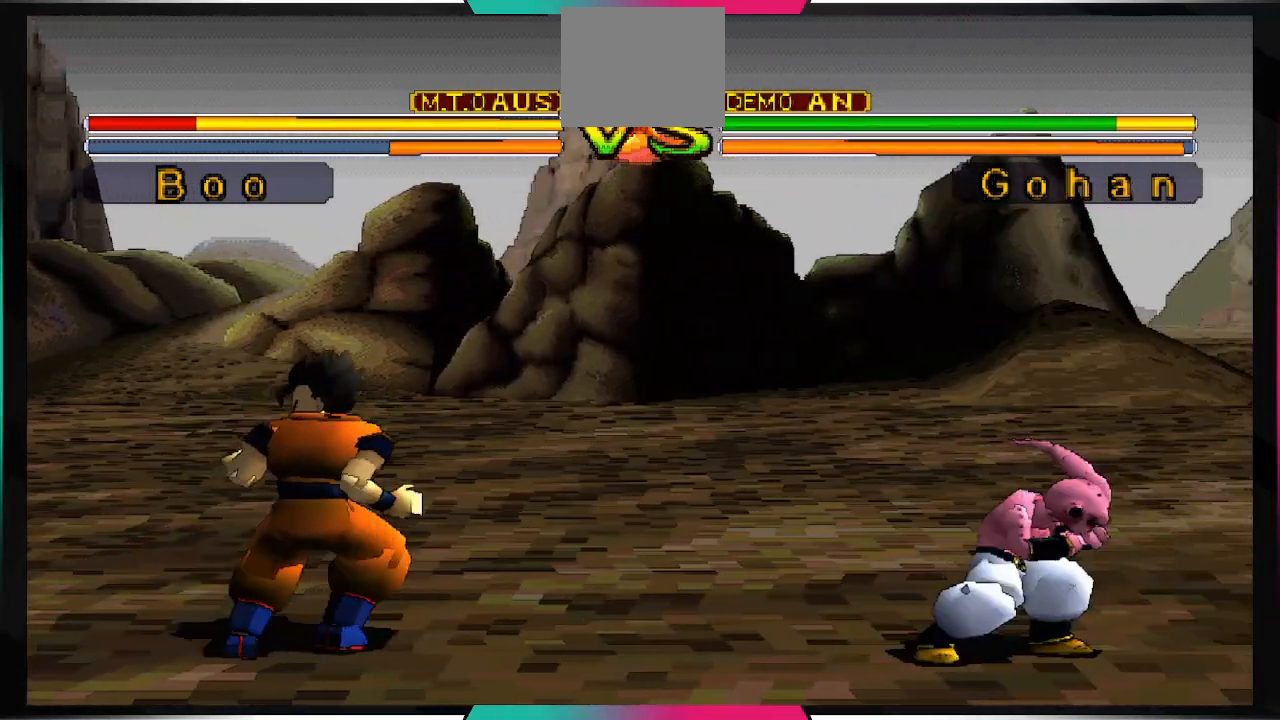
{"dt_ms": 500, "buttons": [], "left_stick": "center", "right_stick": "center", "events": []}
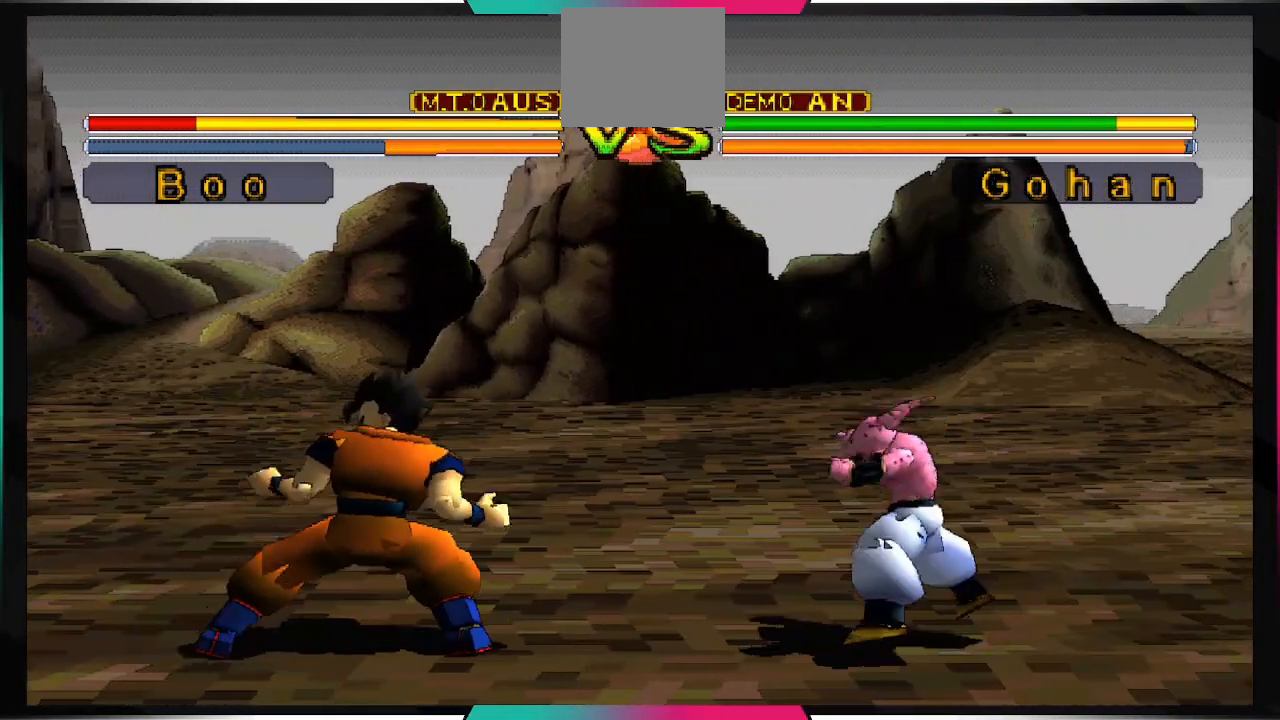
{"dt_ms": 500, "buttons": ["CIRCLE"], "left_stick": "center", "right_stick": "center", "events": [[67, "DPAD_DOWN", "down"], [167, "DPAD_DOWN", "up"], [200, "DPAD_DOWN", "down"], [267, "DPAD_DOWN", "up"], [367, "DPAD_LEFT", "down"], [433, "CIRCLE", "down"], [500, "DPAD_LEFT", "up"]]}
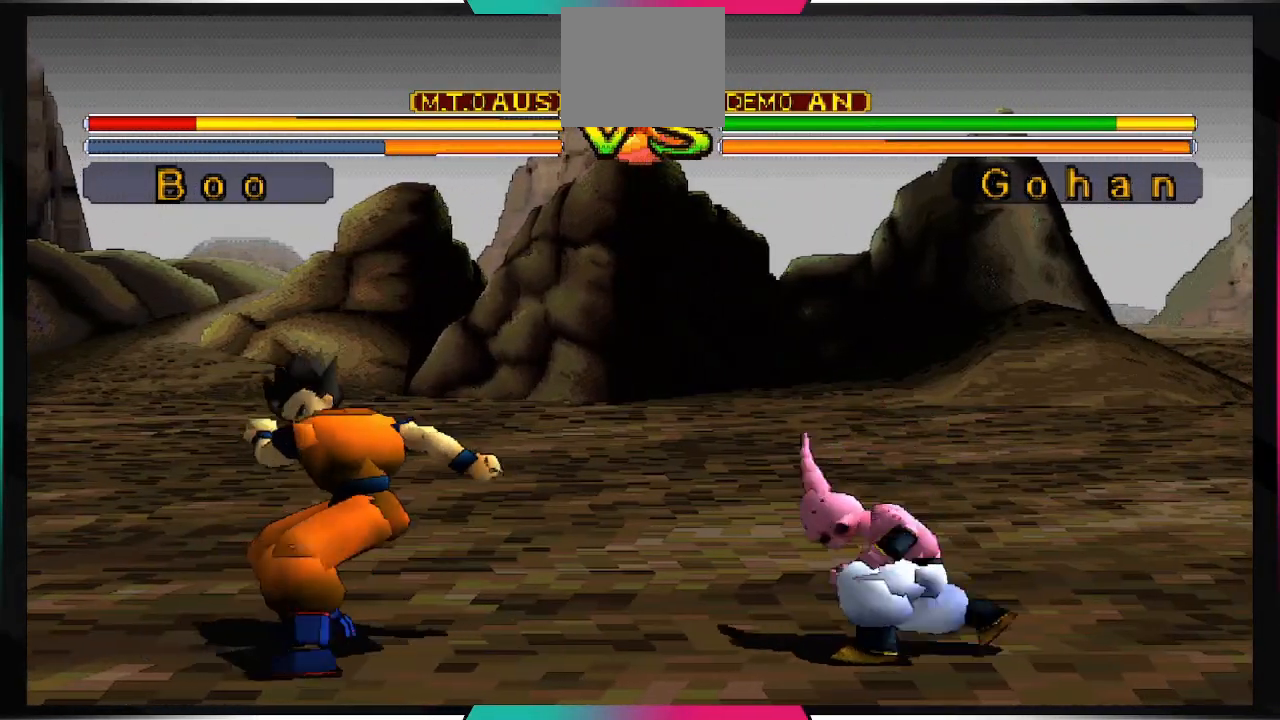
{"dt_ms": 500, "buttons": [], "left_stick": "center", "right_stick": "center", "events": [[100, "CIRCLE", "up"]]}
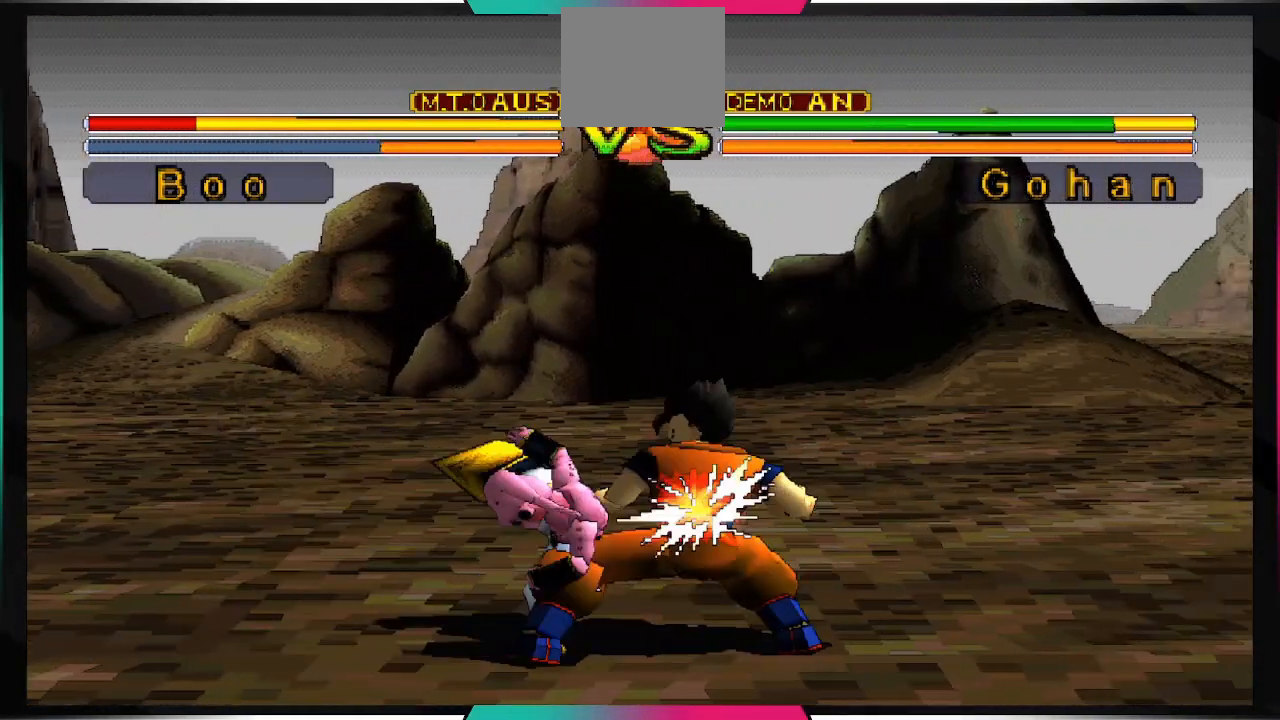
{"dt_ms": 500, "buttons": [], "left_stick": "center", "right_stick": "center", "events": []}
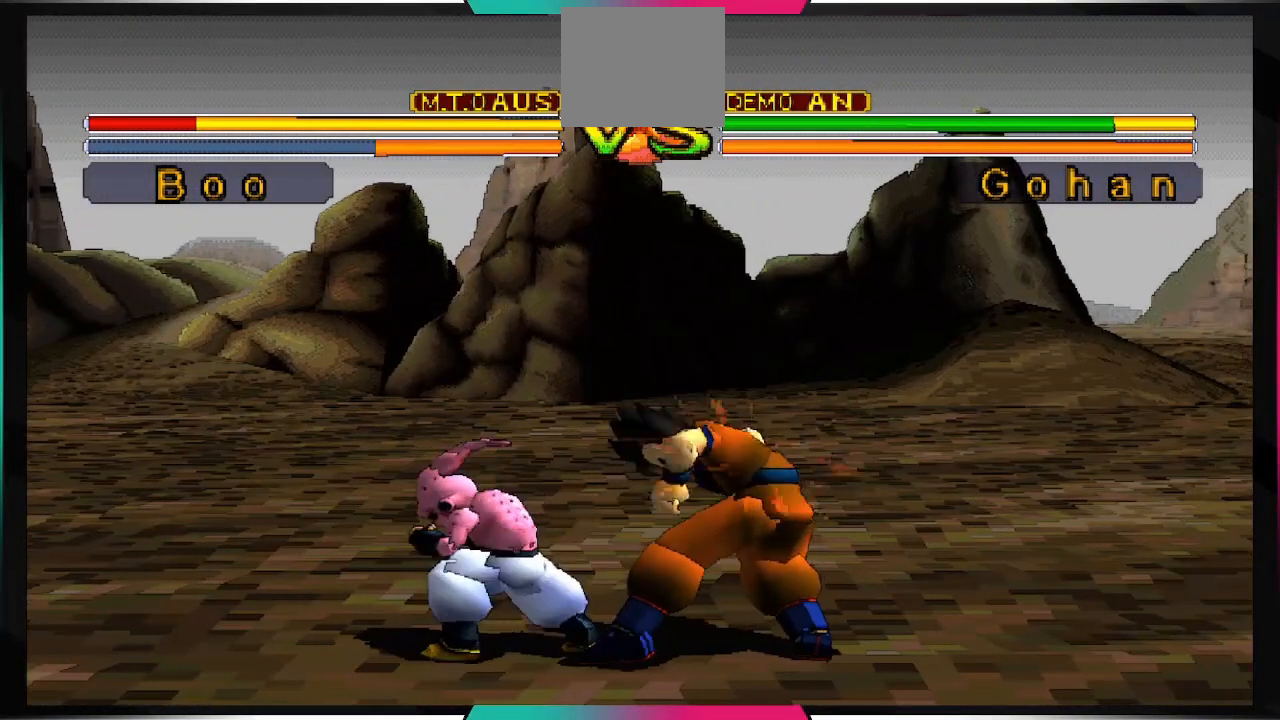
{"dt_ms": 500, "buttons": ["DPAD_DOWN"], "left_stick": "center", "right_stick": "center", "events": [[267, "DPAD_DOWN", "down"]]}
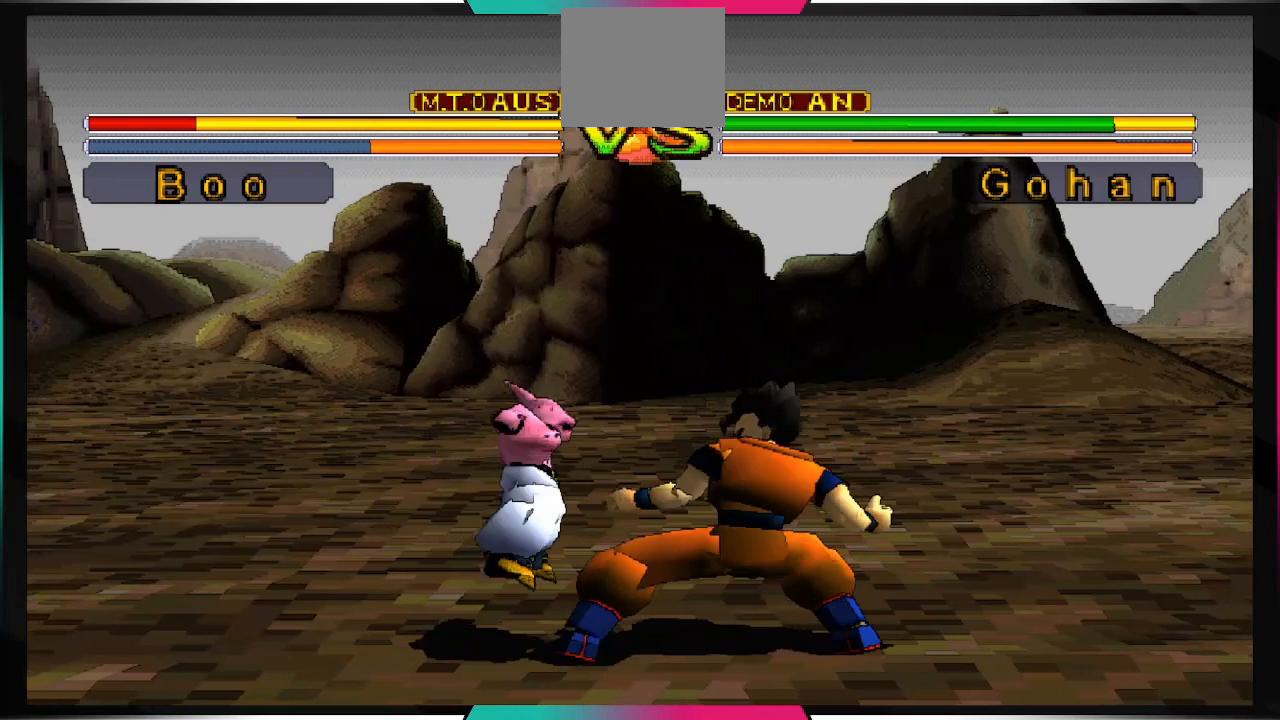
{"dt_ms": 500, "buttons": ["CROSS", "DPAD_DOWN"], "left_stick": "center", "right_stick": "center", "events": [[233, "CROSS", "down"]]}
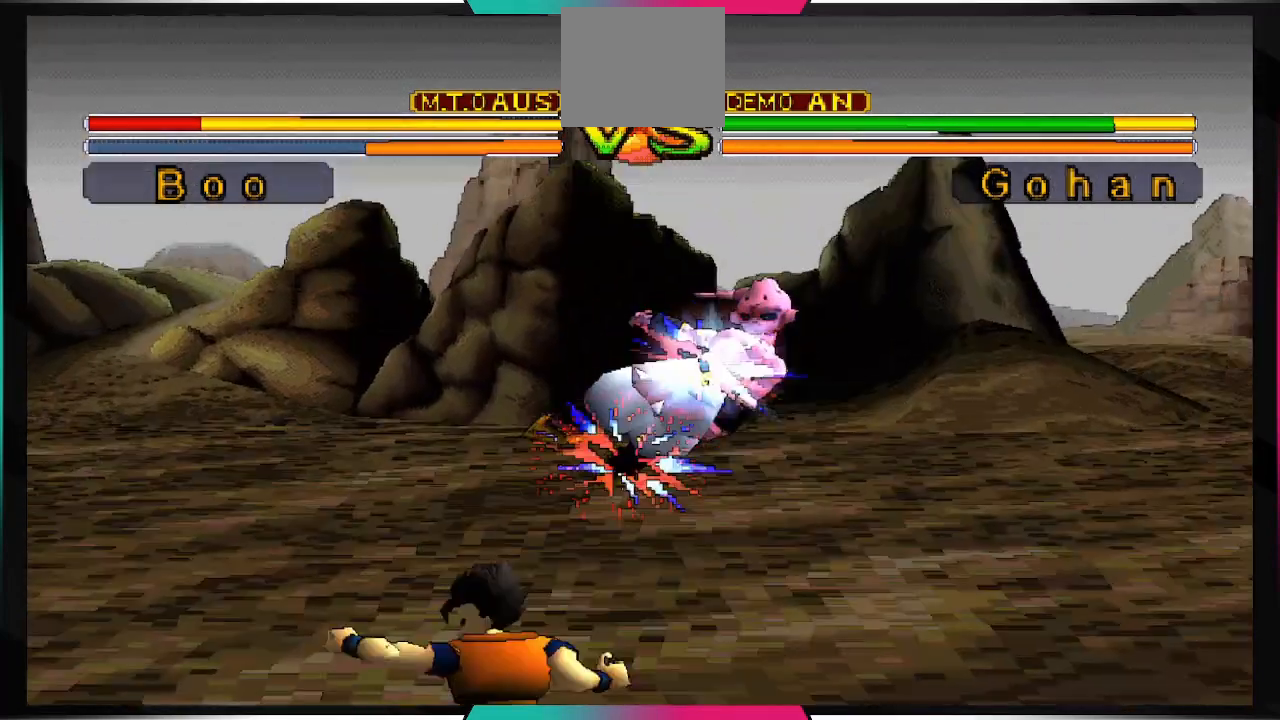
{"dt_ms": 500, "buttons": [], "left_stick": "center", "right_stick": "center", "events": [[267, "DPAD_DOWN", "up"], [333, "CROSS", "up"]]}
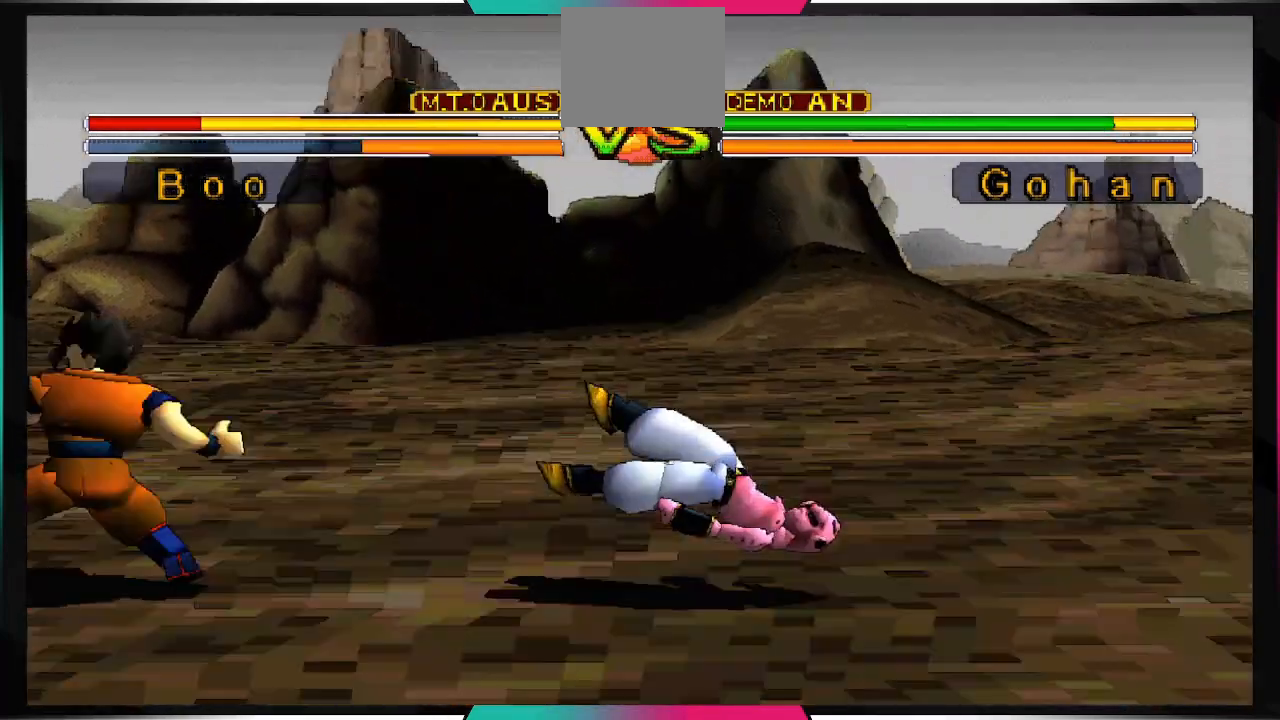
{"dt_ms": 500, "buttons": [], "left_stick": "center", "right_stick": "center", "events": []}
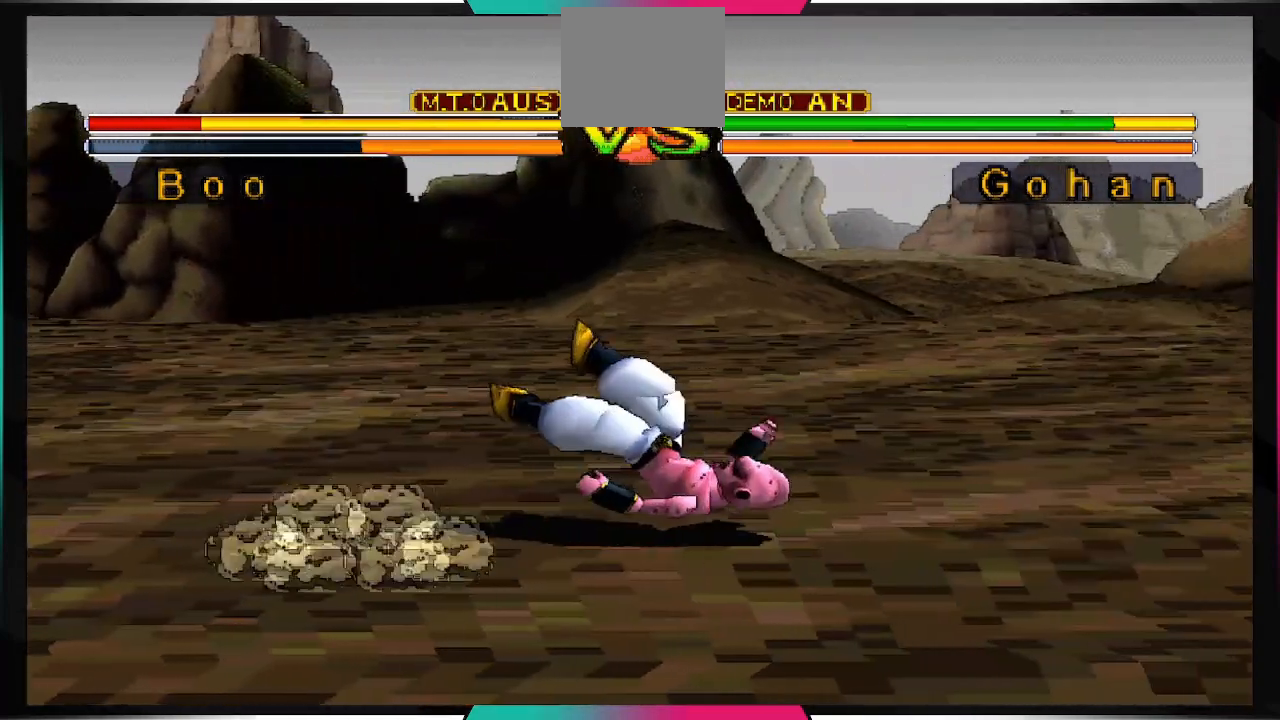
{"dt_ms": 500, "buttons": [], "left_stick": "center", "right_stick": "center", "events": []}